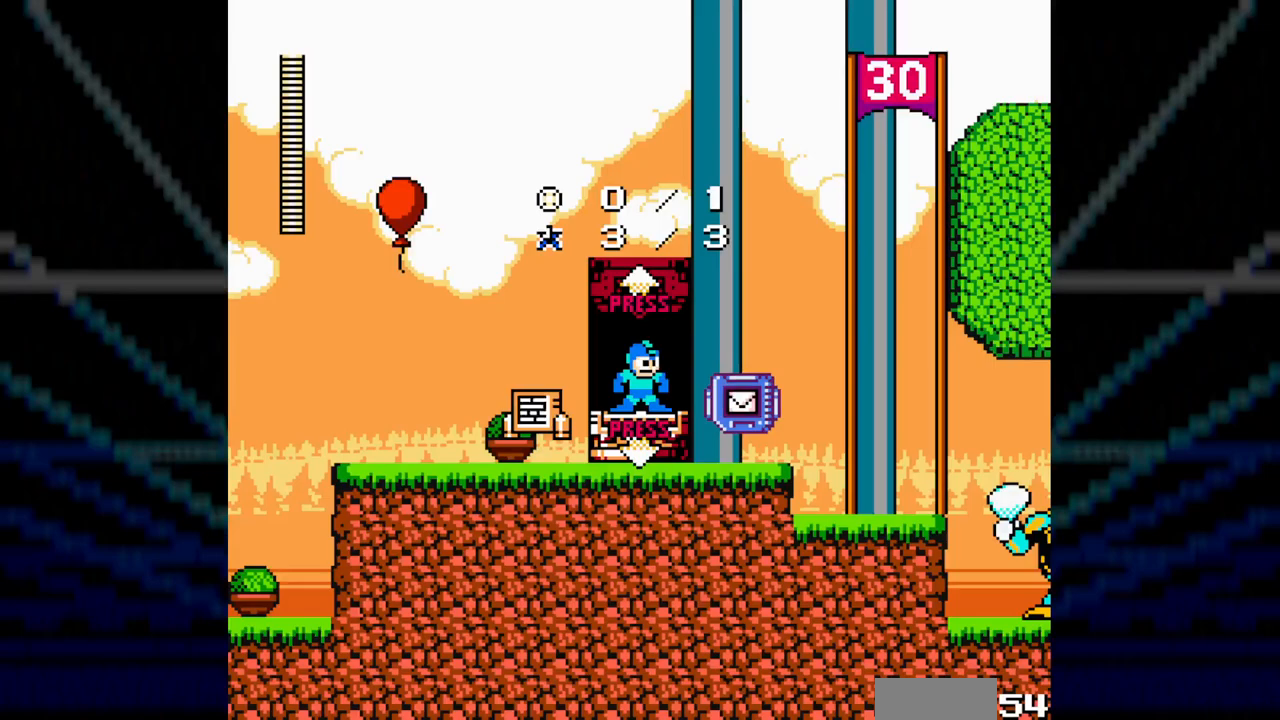
Gameplay with a controller; each line is a JSON object with the inputs held at the frame after it (dt_ms = milliseconds from this image to that frame). "events" lists button and stick changes between this image and that frame as [ms after this image, input, new state], when the widget could be followed in between. Not read: B C L3 R3.
{"dt_ms": 500, "buttons": [], "events": []}
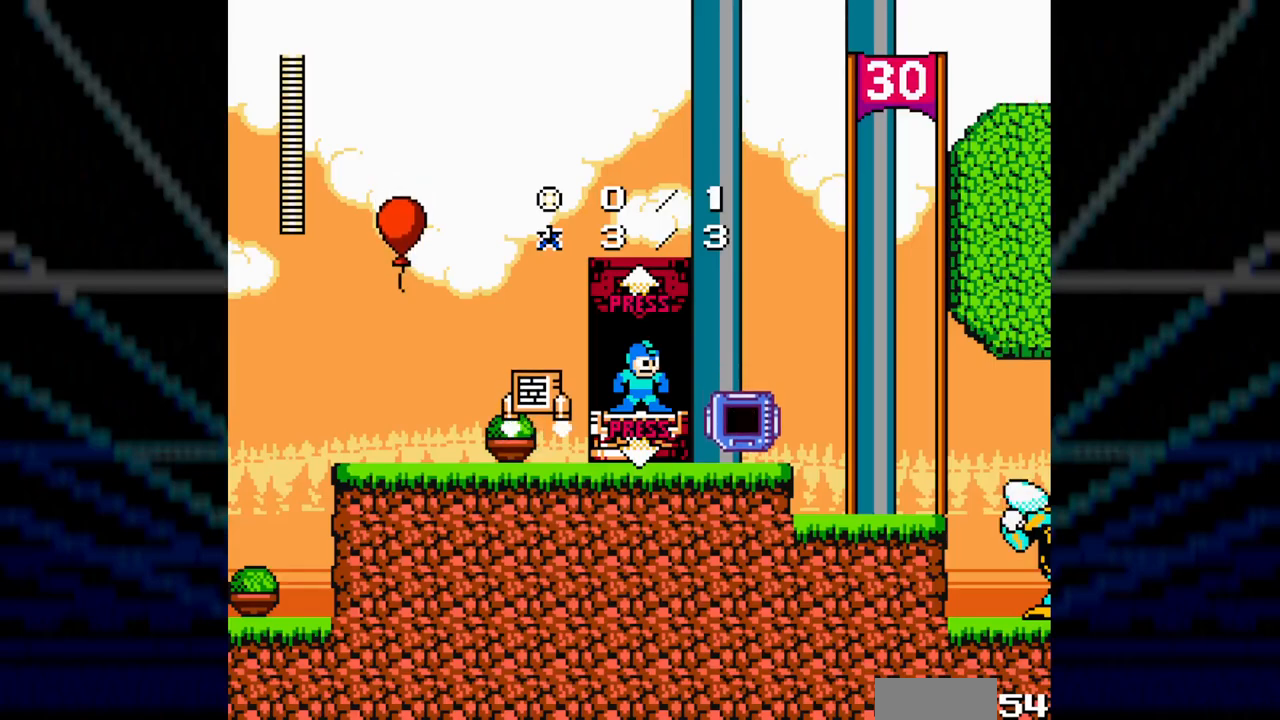
{"dt_ms": 500, "buttons": [], "events": []}
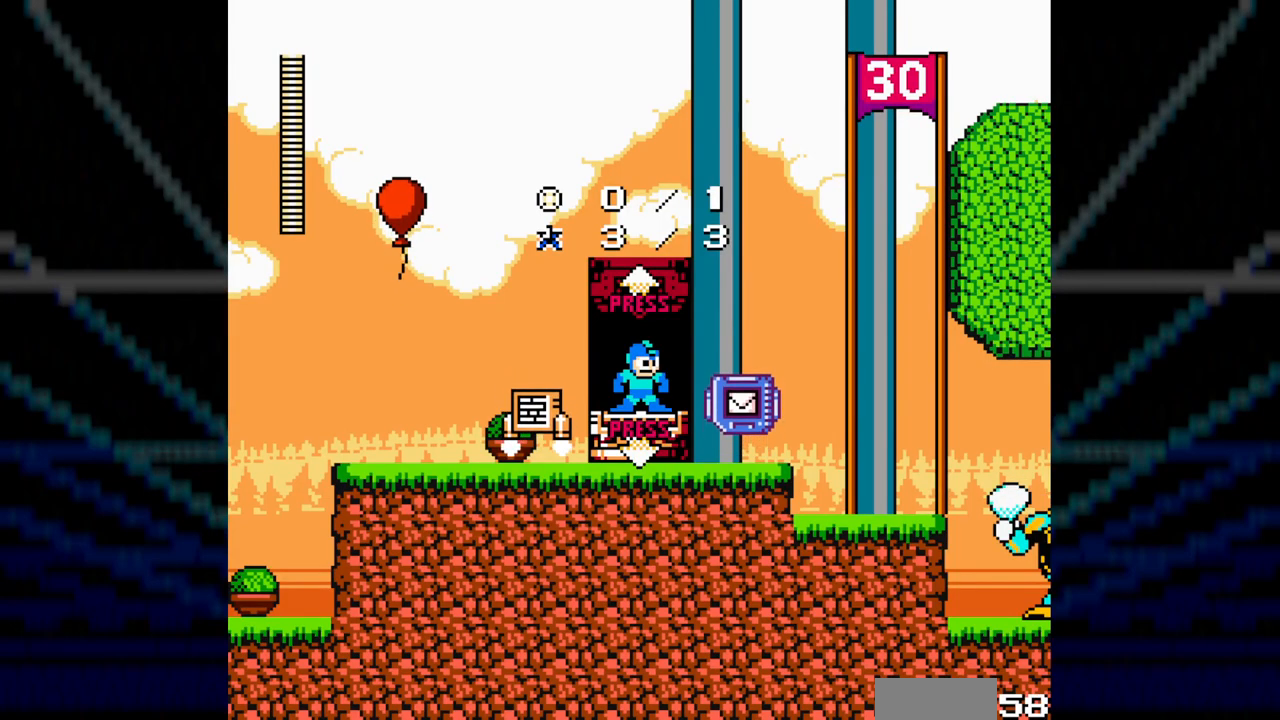
{"dt_ms": 500, "buttons": [], "events": []}
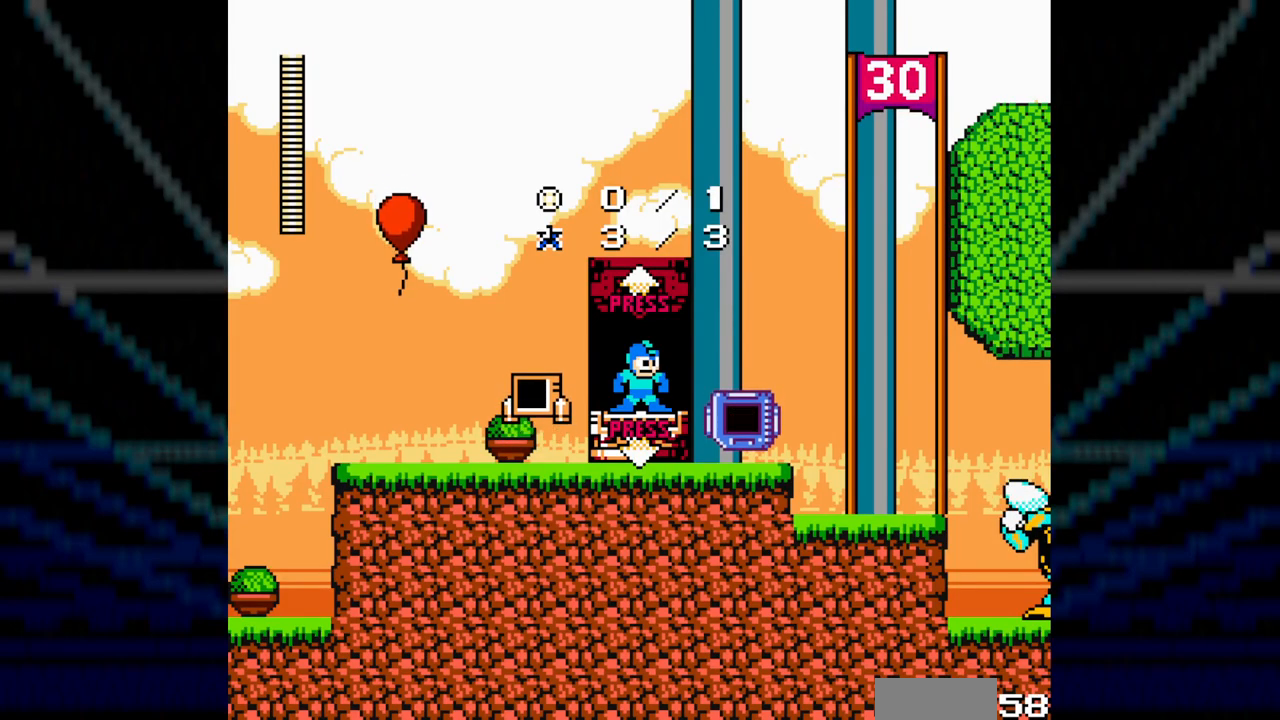
{"dt_ms": 500, "buttons": [], "events": []}
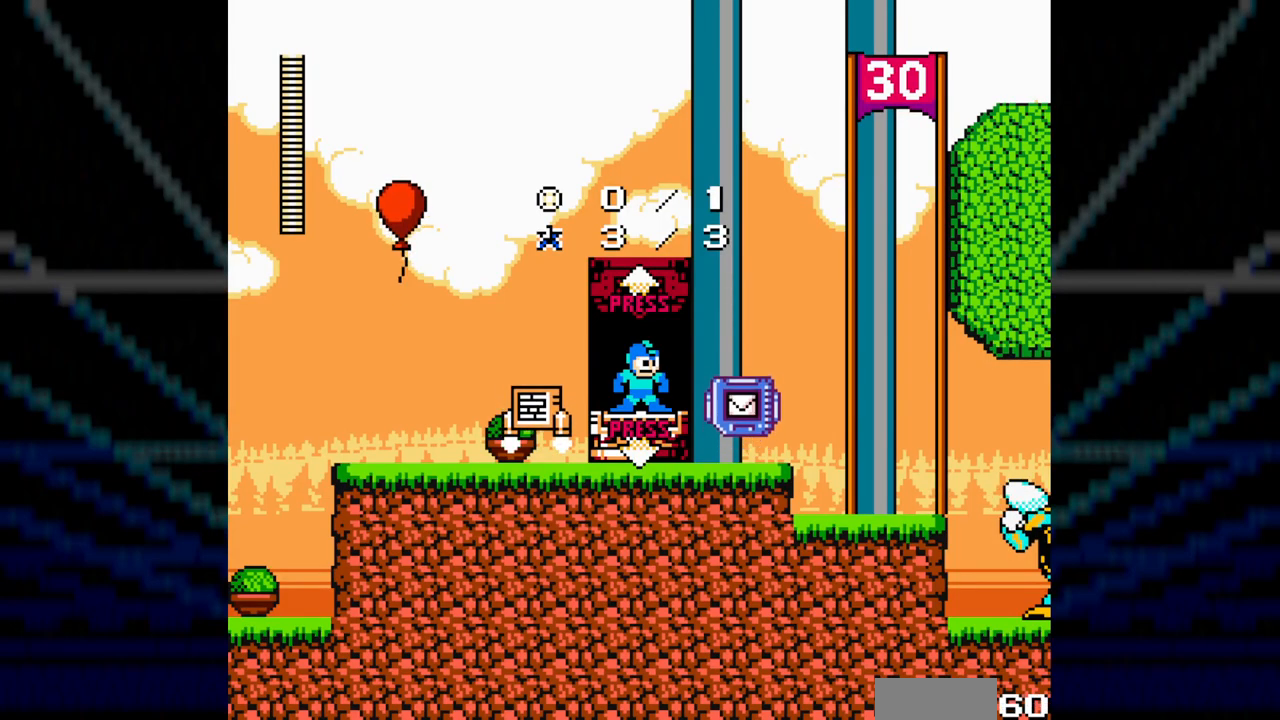
{"dt_ms": 500, "buttons": [], "events": []}
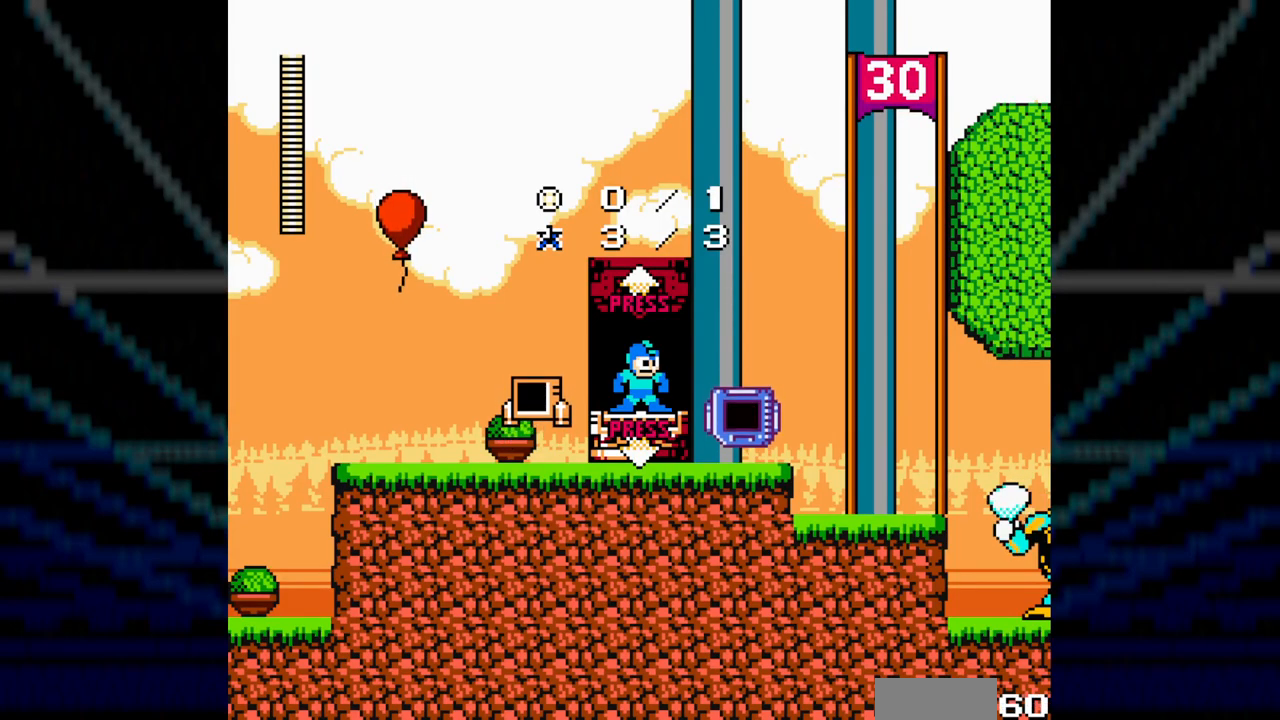
{"dt_ms": 500, "buttons": [], "events": []}
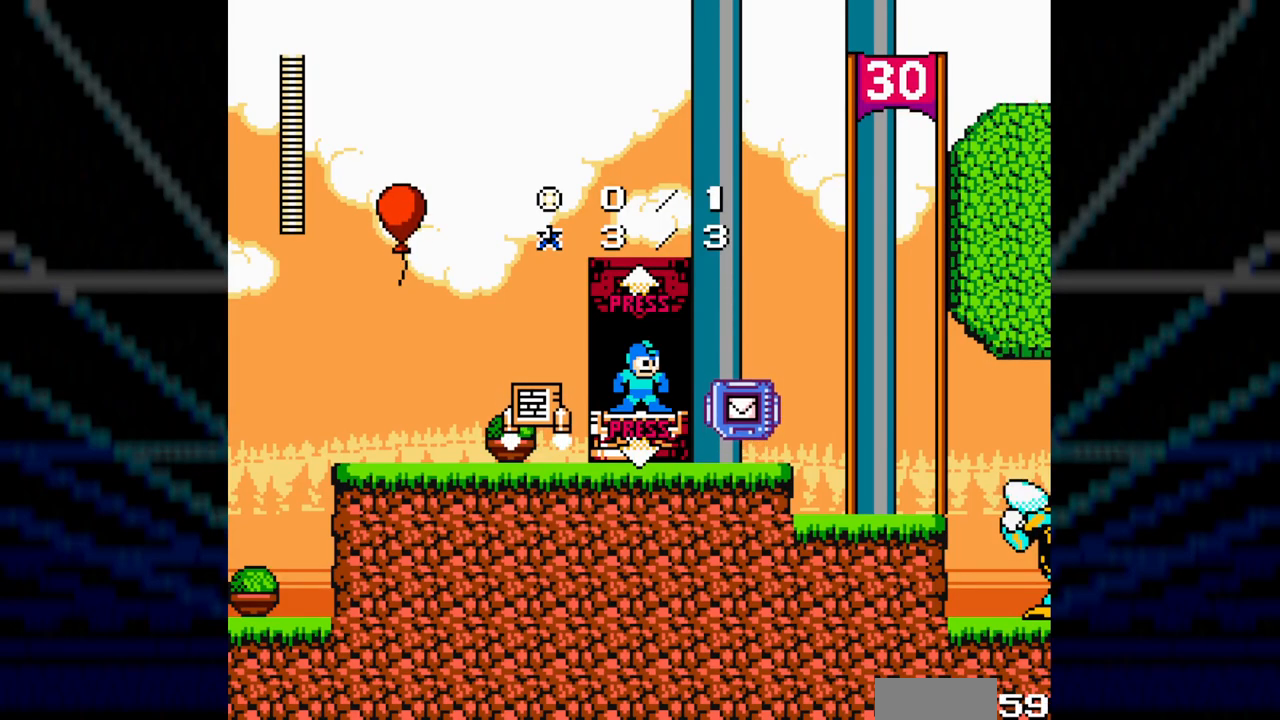
{"dt_ms": 500, "buttons": ["DPAD_UP"], "events": [[433, "DPAD_UP", "down"]]}
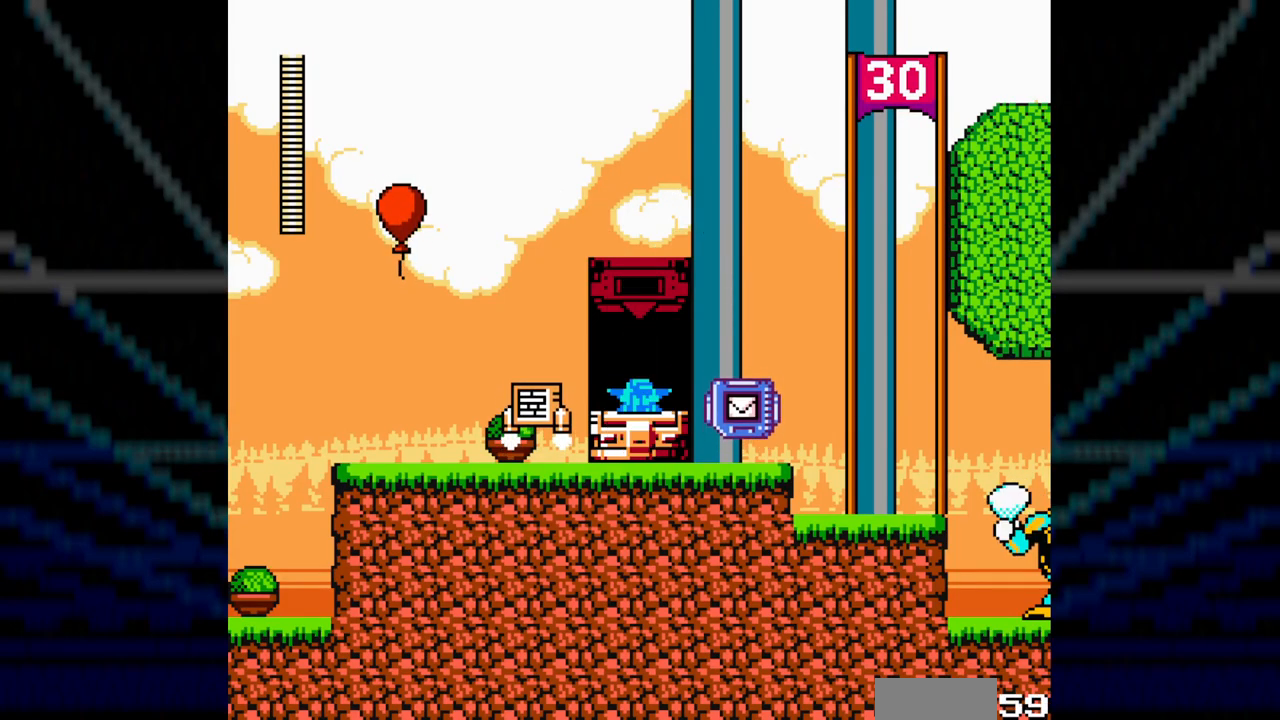
{"dt_ms": 500, "buttons": [], "events": [[100, "DPAD_UP", "up"]]}
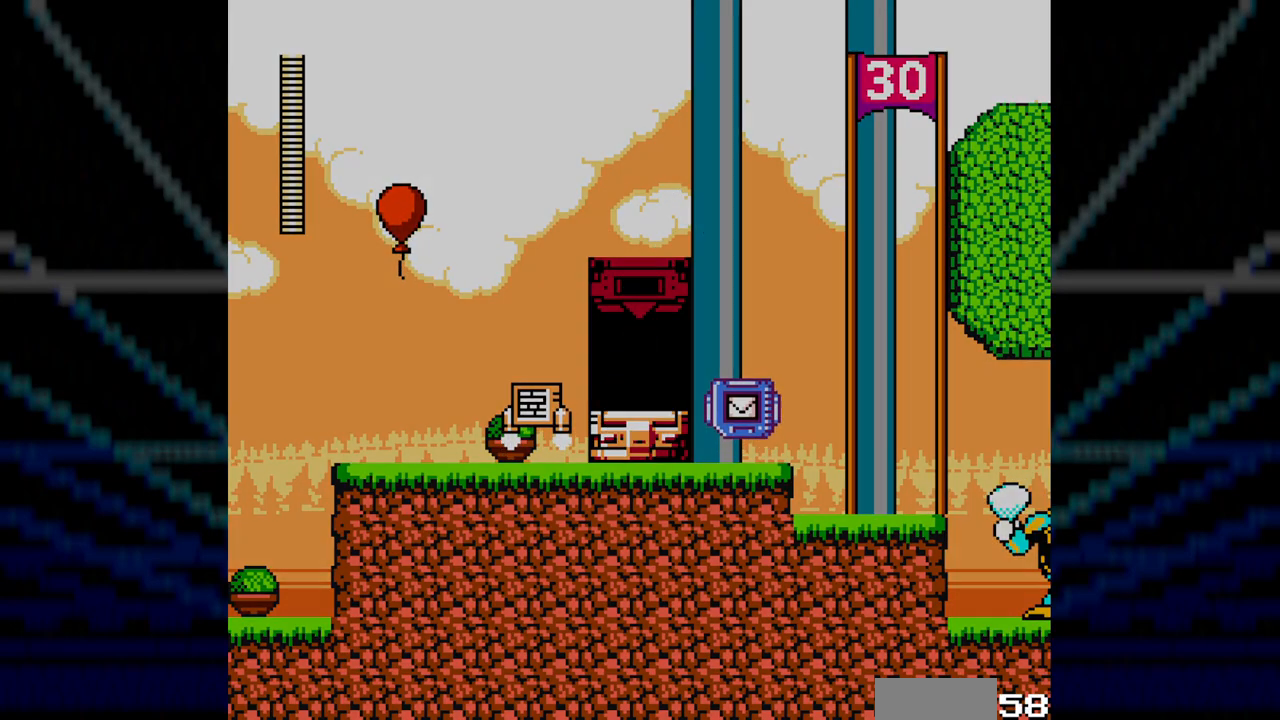
{"dt_ms": 500, "buttons": [], "events": []}
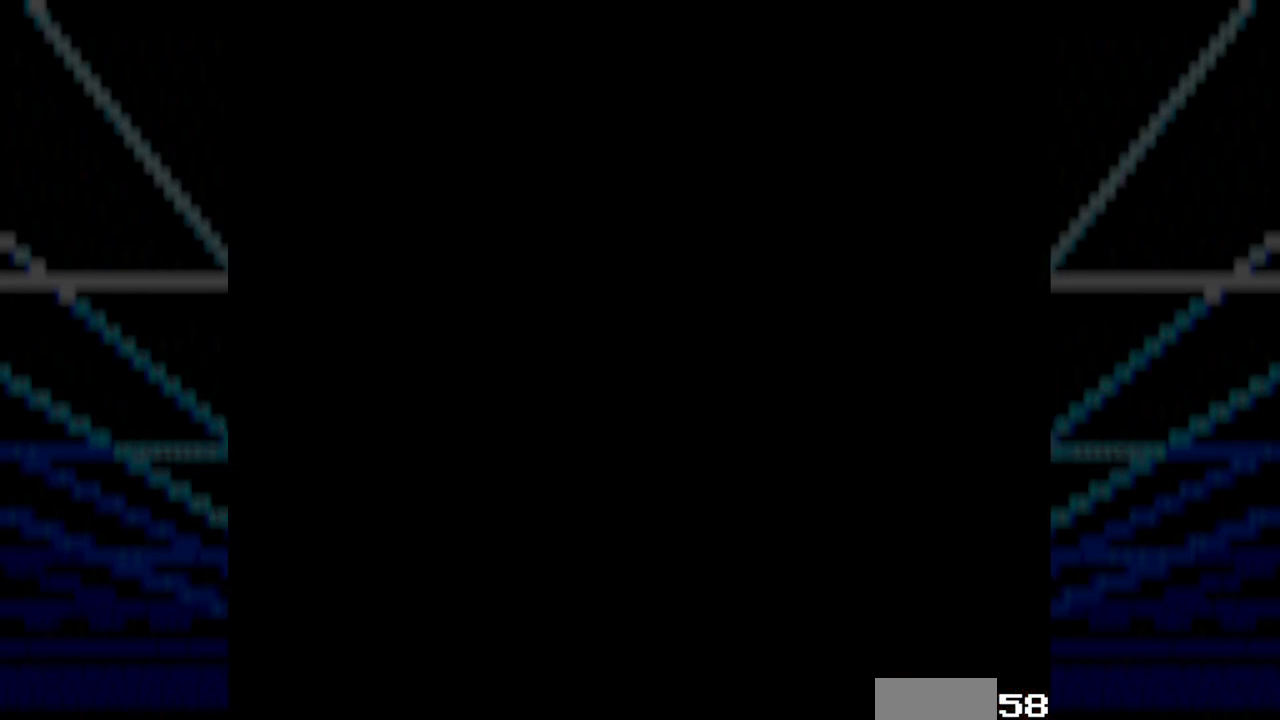
{"dt_ms": 500, "buttons": ["DPAD_RIGHT"], "events": [[83, "DPAD_RIGHT", "down"]]}
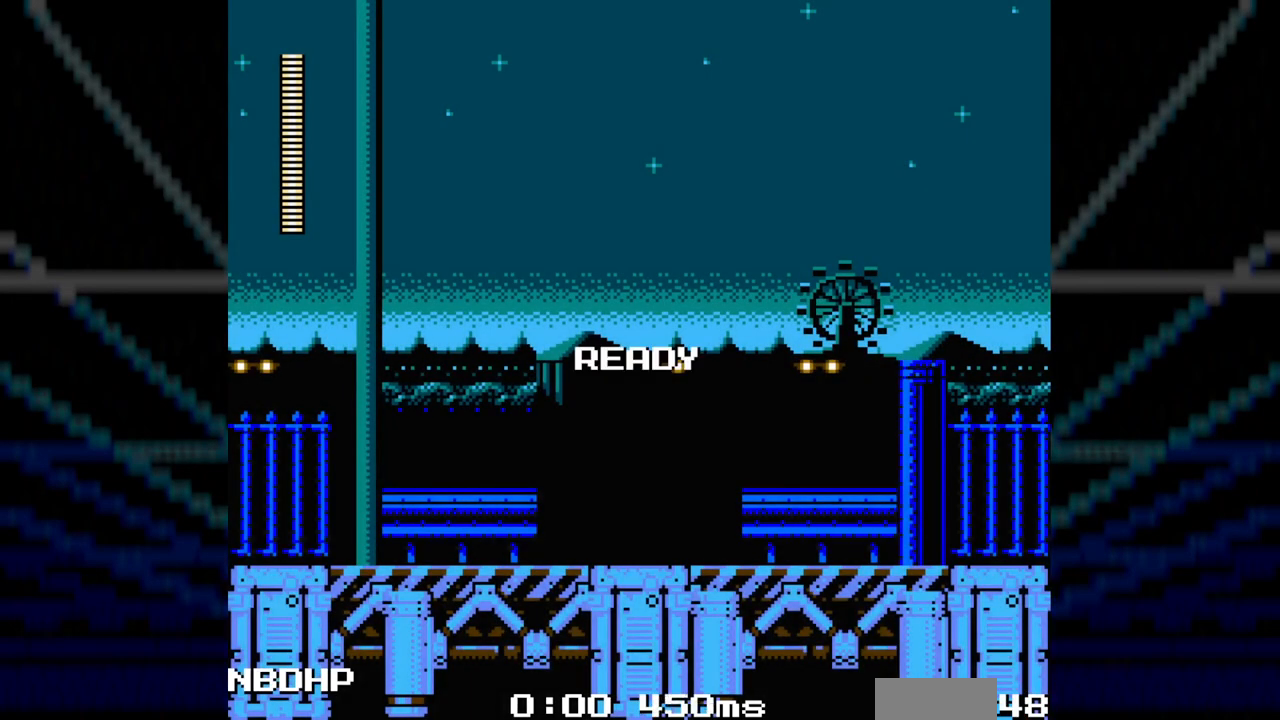
{"dt_ms": 500, "buttons": ["DPAD_RIGHT"], "events": []}
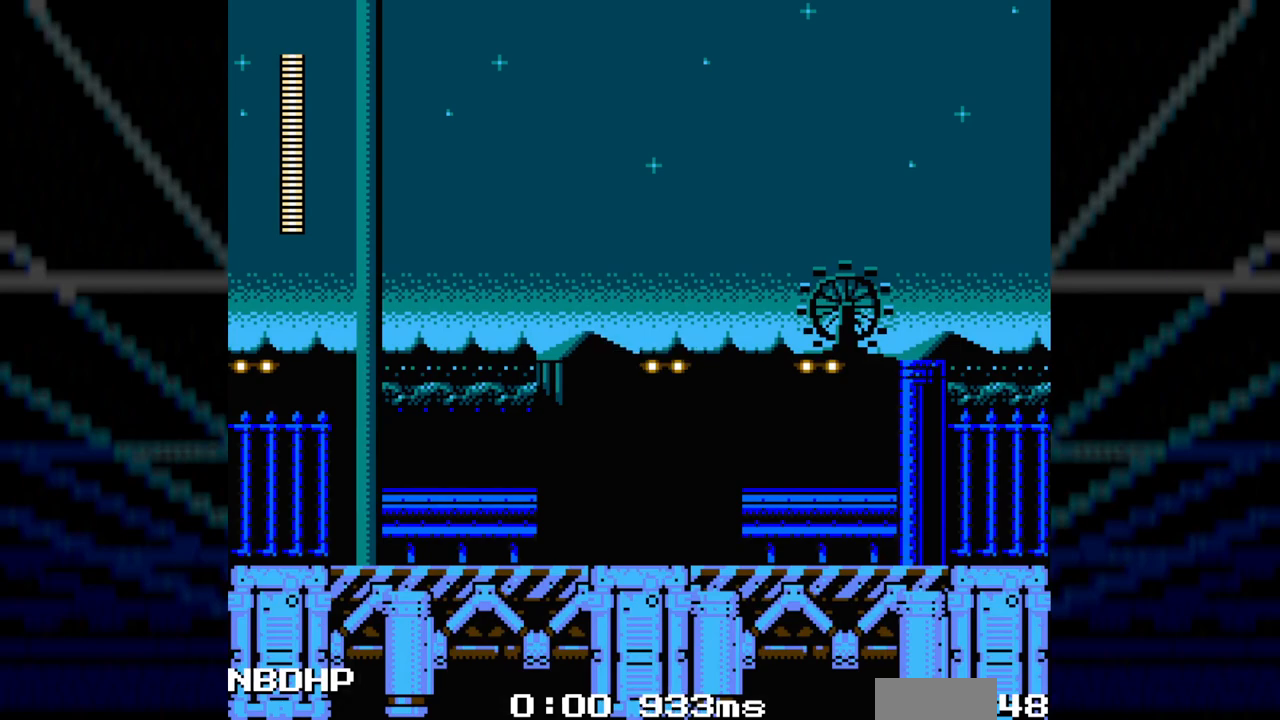
{"dt_ms": 500, "buttons": ["DPAD_RIGHT"], "events": []}
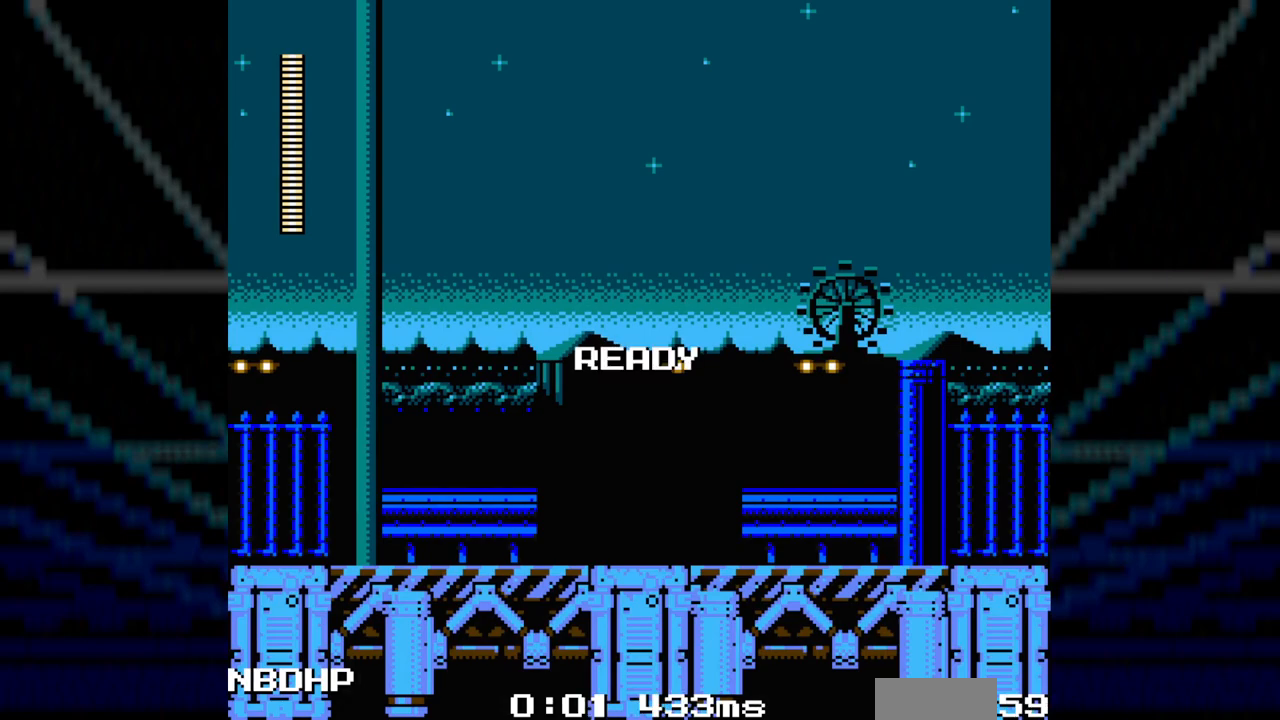
{"dt_ms": 500, "buttons": ["DPAD_RIGHT"], "events": []}
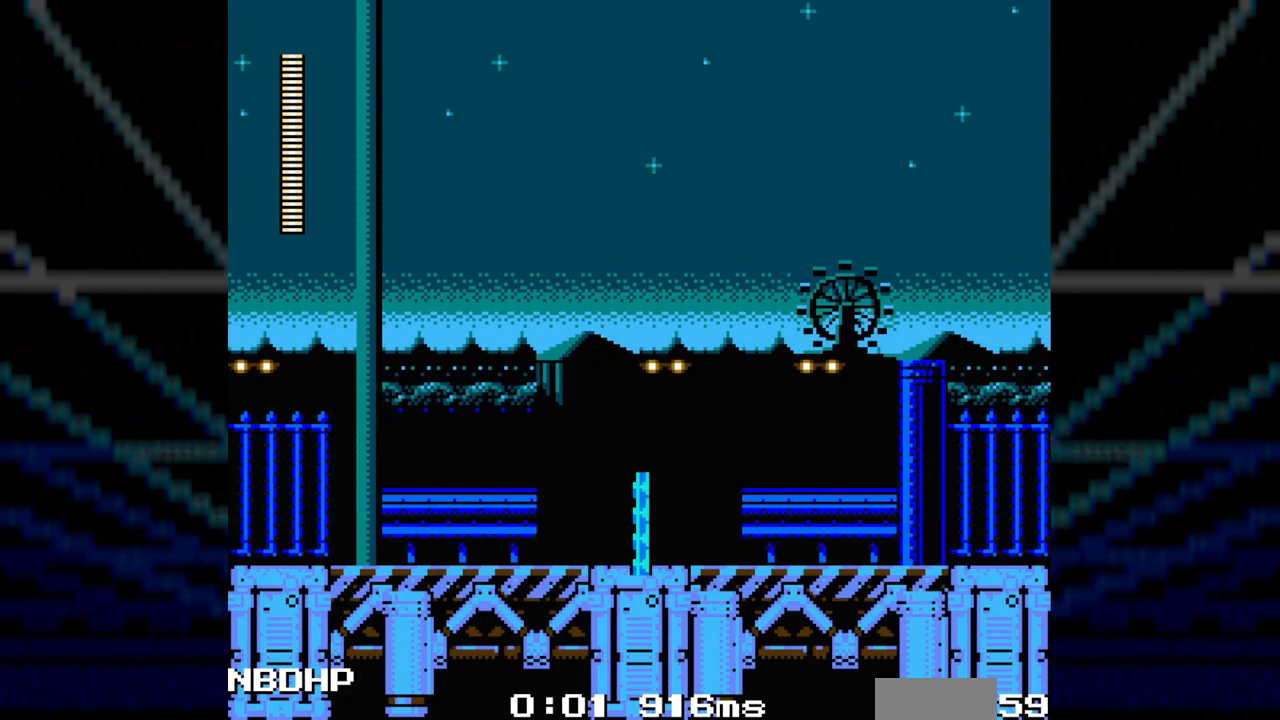
{"dt_ms": 500, "buttons": ["A", "DPAD_RIGHT"], "events": [[483, "A", "down"]]}
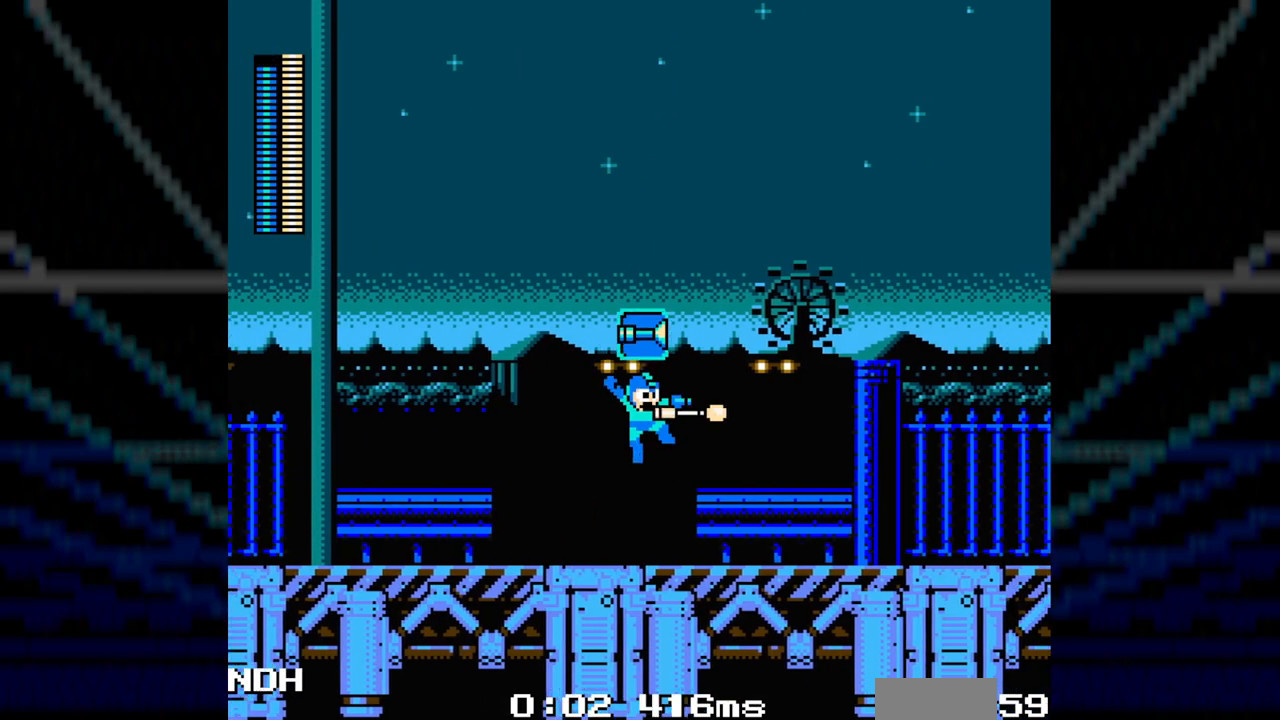
{"dt_ms": 500, "buttons": [], "events": [[167, "DPAD_RIGHT", "up"], [183, "A", "up"], [383, "A", "down"], [500, "A", "up"]]}
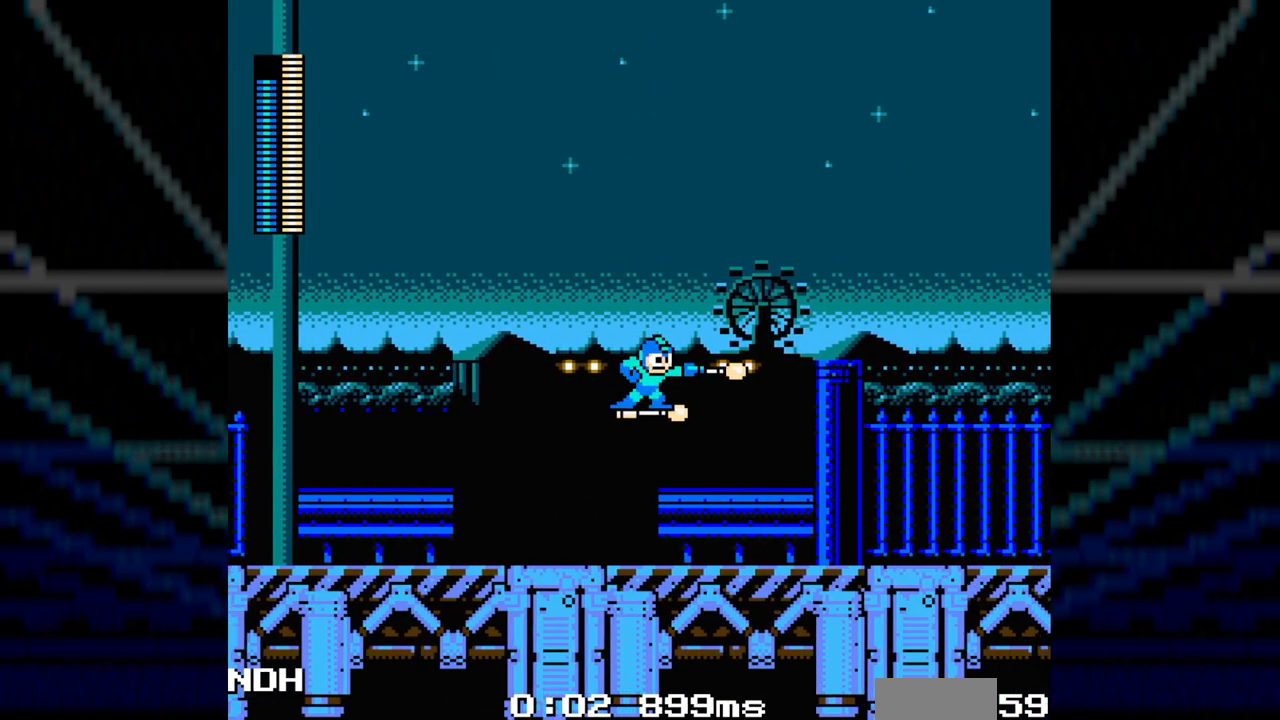
{"dt_ms": 1000, "buttons": []}
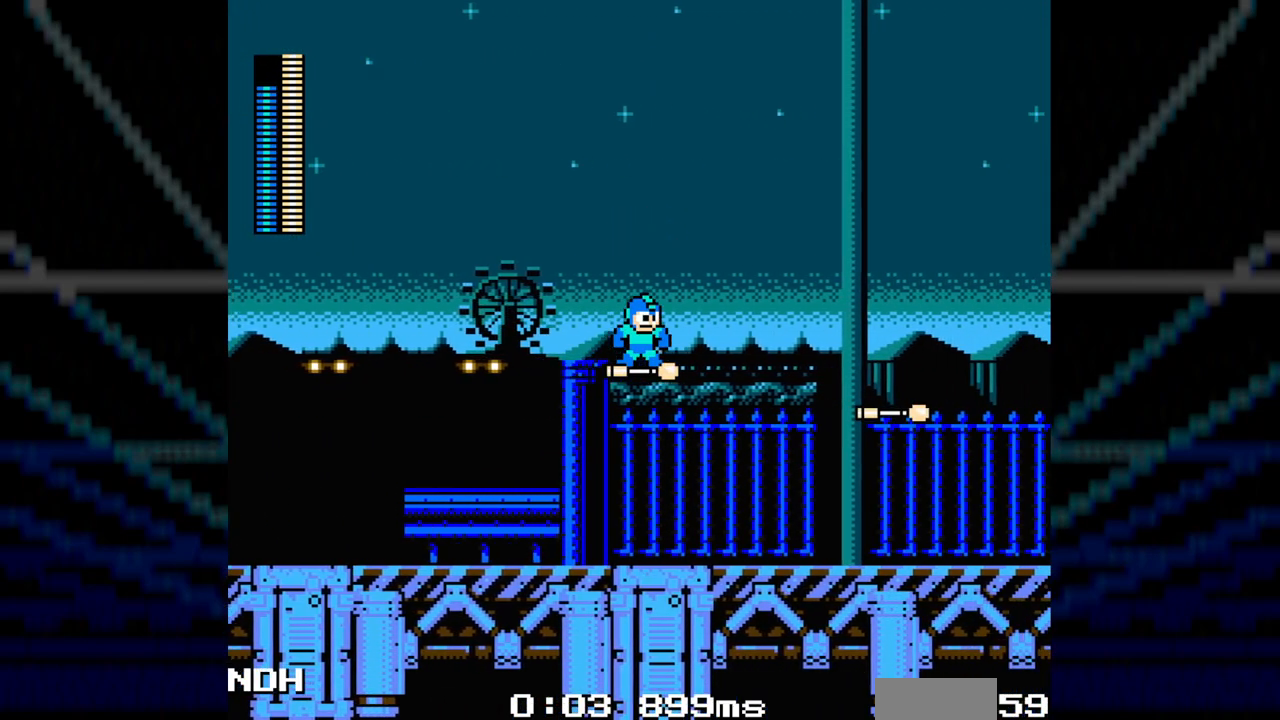
{"dt_ms": 500, "buttons": [], "events": []}
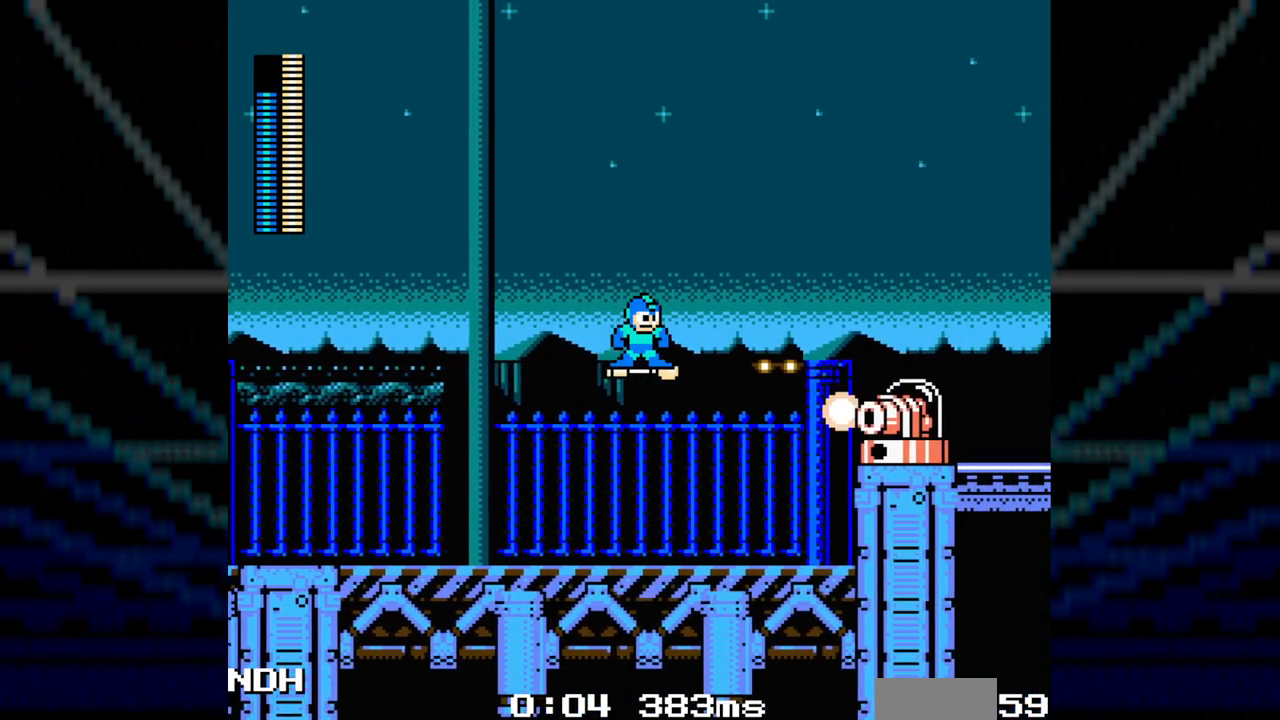
{"dt_ms": 500, "buttons": [], "events": []}
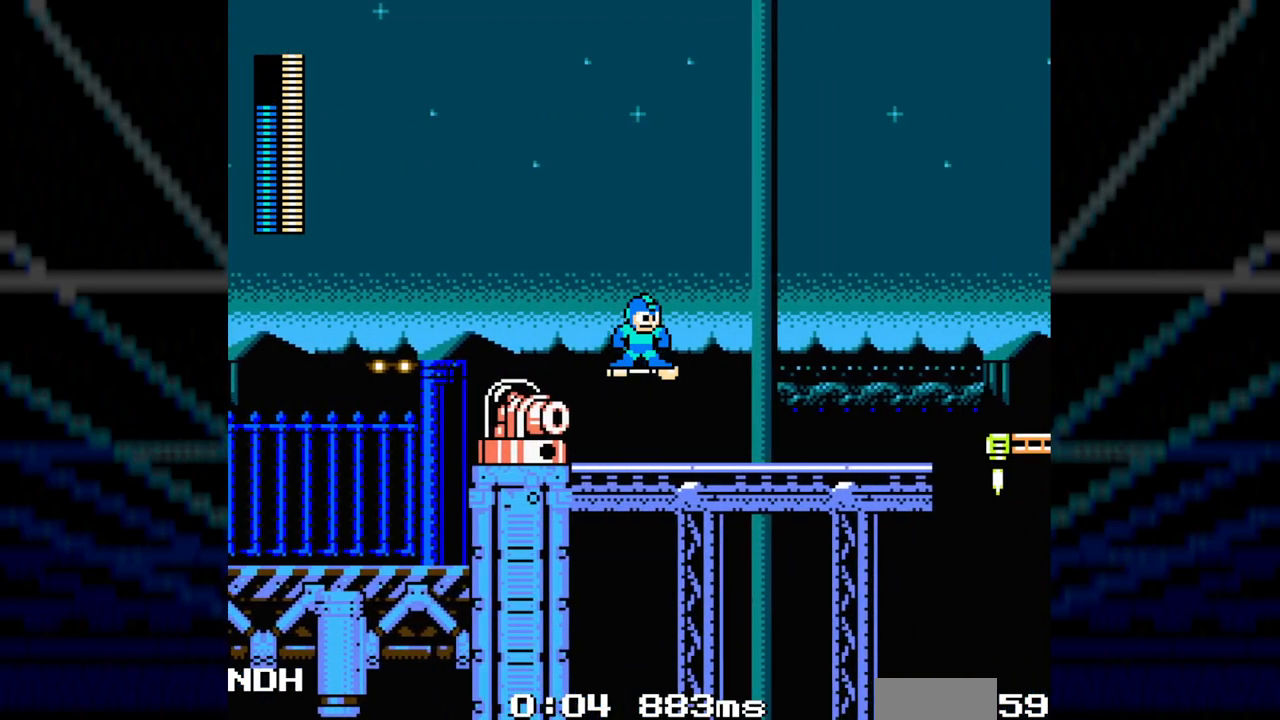
{"dt_ms": 500, "buttons": [], "events": []}
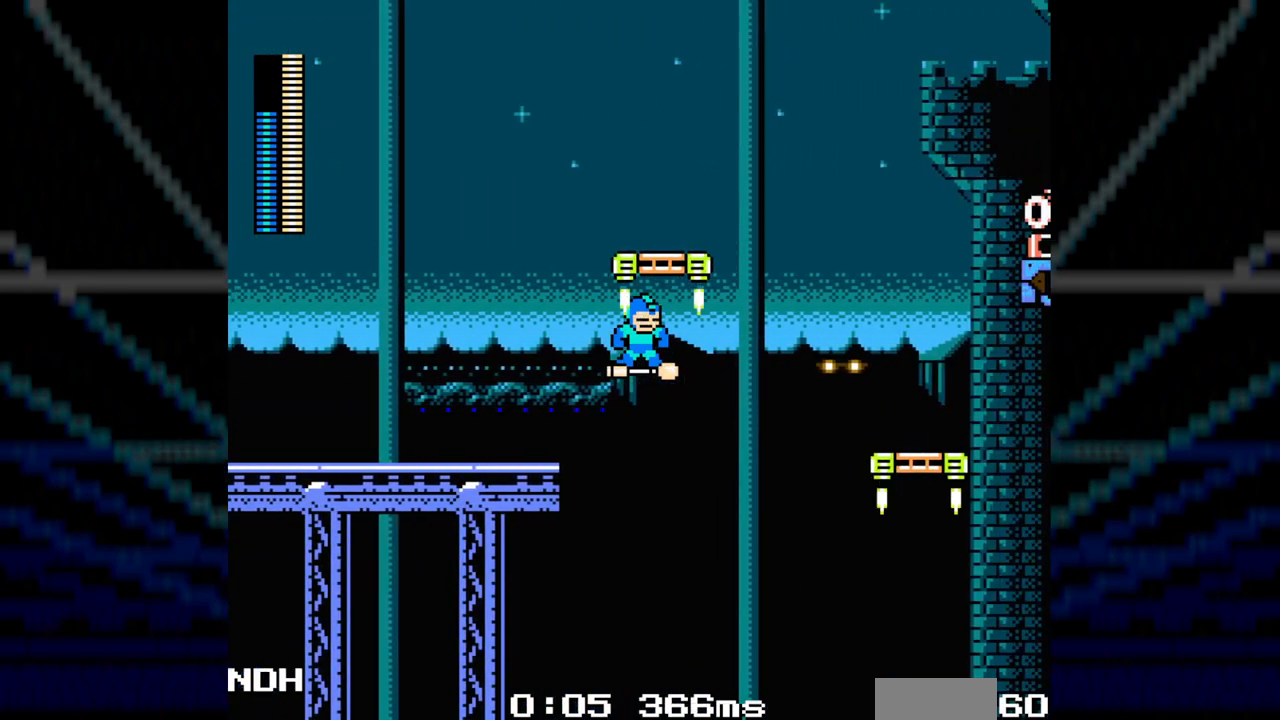
{"dt_ms": 500, "buttons": ["DPAD_RIGHT"], "events": [[400, "DPAD_RIGHT", "down"]]}
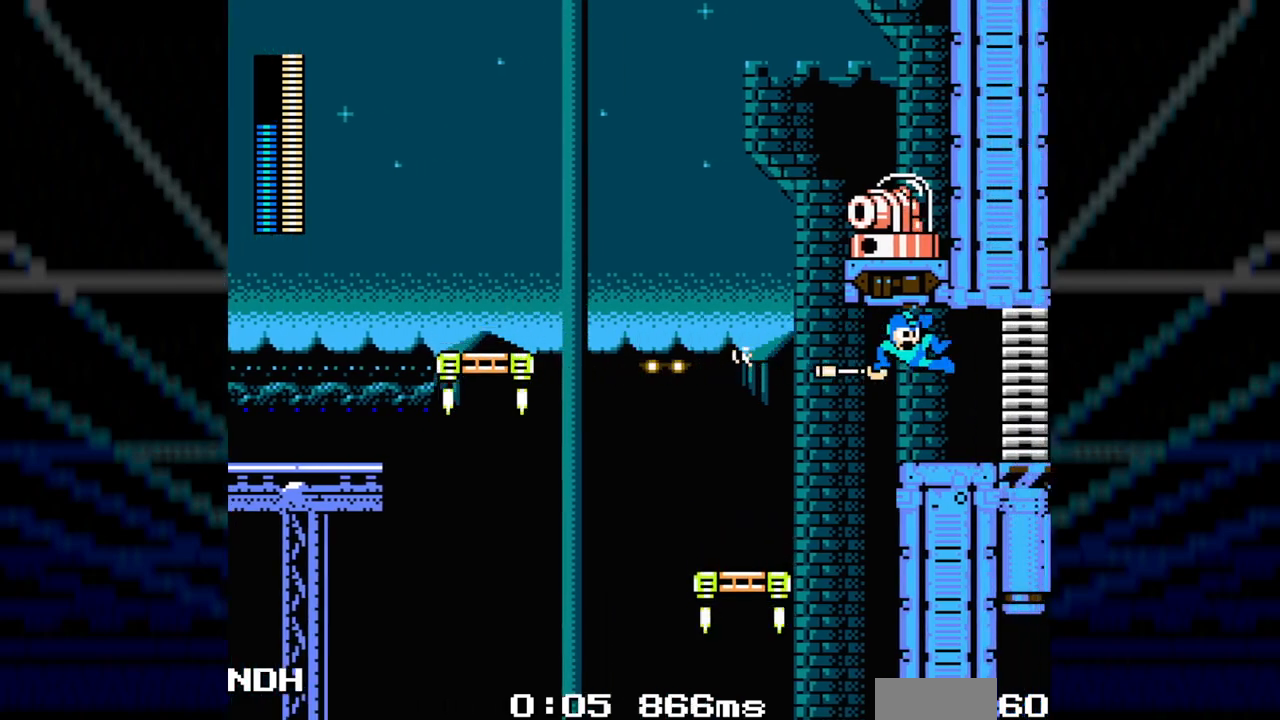
{"dt_ms": 500, "buttons": ["R1"], "events": [[450, "R1", "down"], [500, "DPAD_RIGHT", "up"]]}
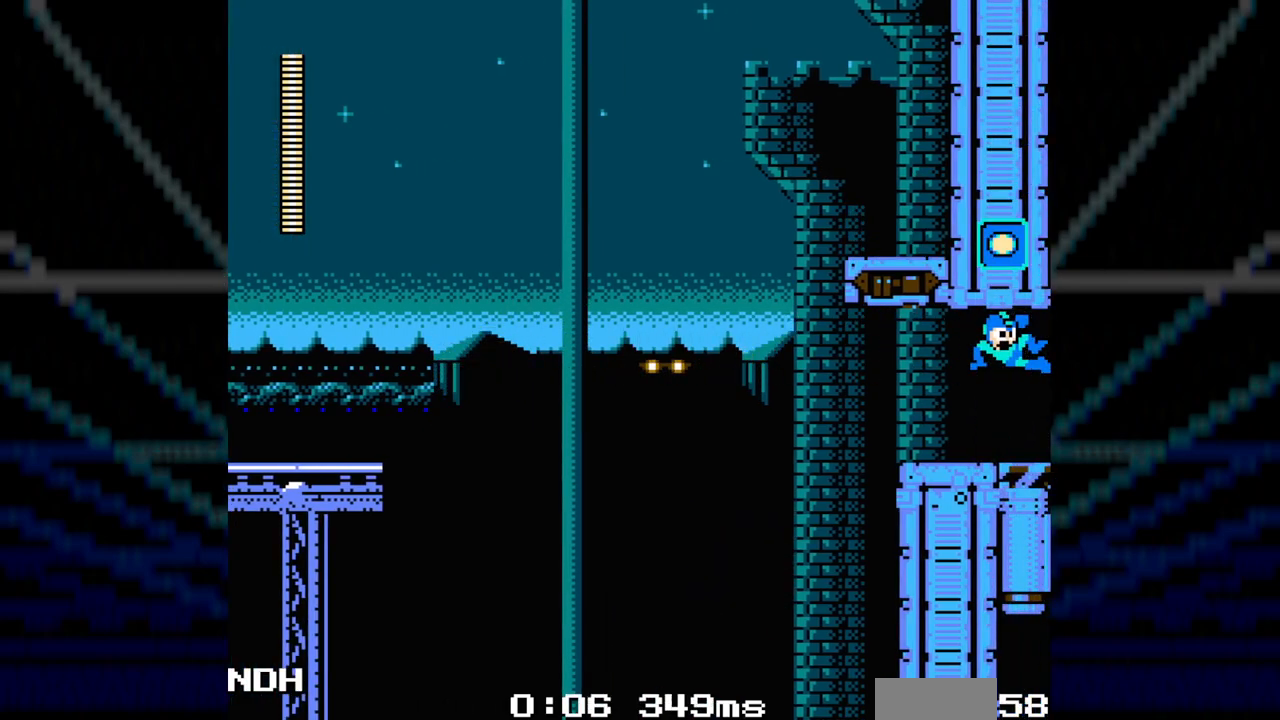
{"dt_ms": 500, "buttons": [], "events": [[67, "R1", "up"], [283, "R1", "down"], [367, "R1", "up"]]}
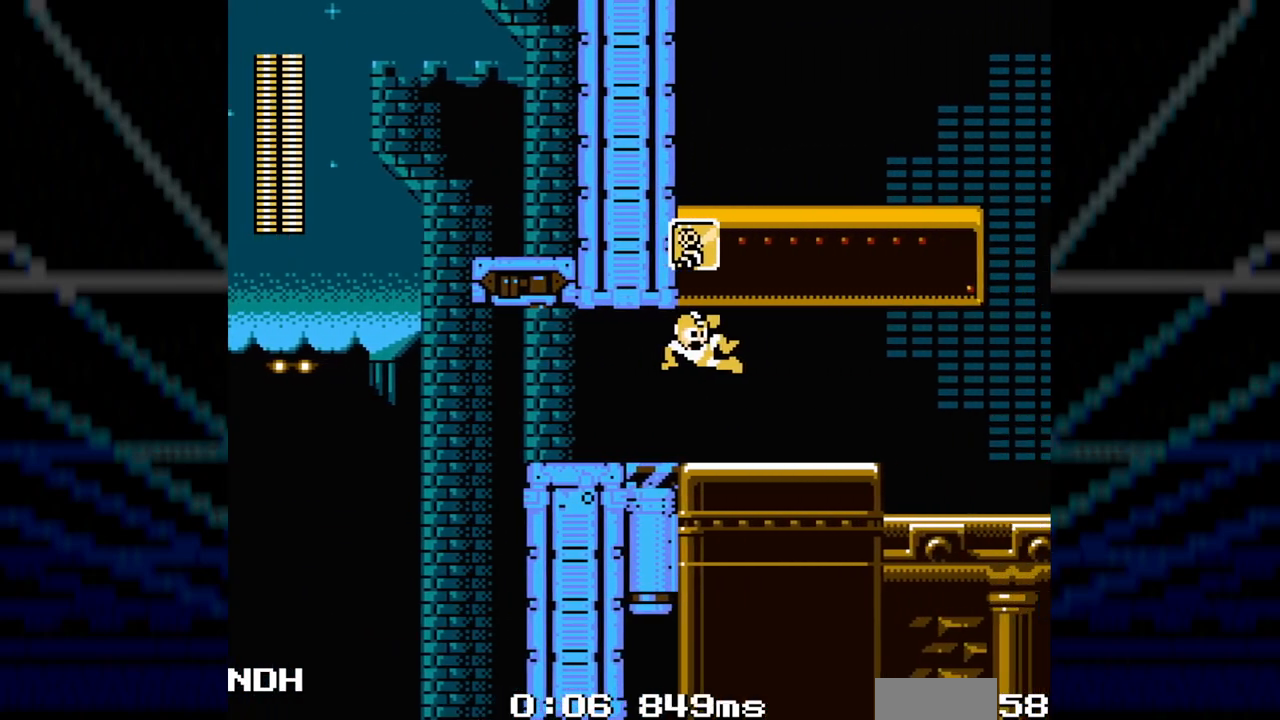
{"dt_ms": 500, "buttons": [], "events": [[17, "A", "down"], [83, "A", "up"], [133, "A", "down"], [283, "A", "up"], [333, "A", "down"], [467, "A", "up"]]}
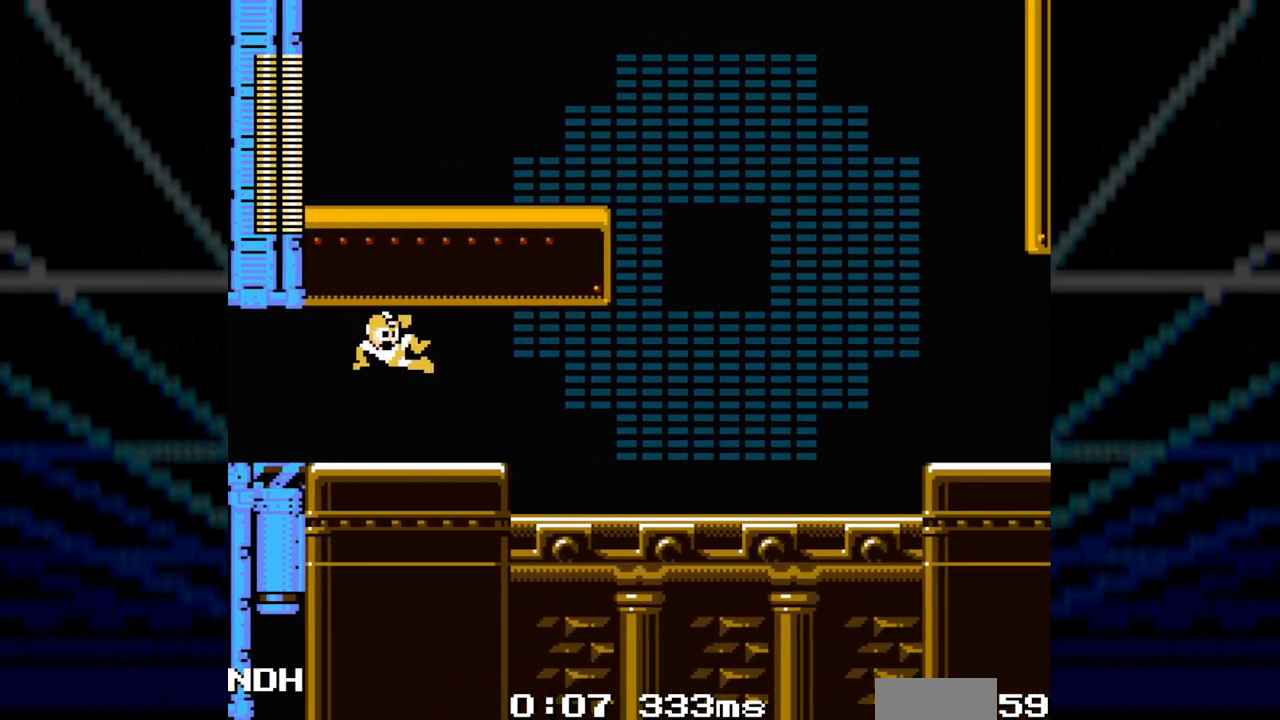
{"dt_ms": 500, "buttons": [], "events": [[17, "A", "down"], [83, "A", "up"], [217, "A", "down"], [350, "A", "up"], [400, "A", "down"], [467, "A", "up"]]}
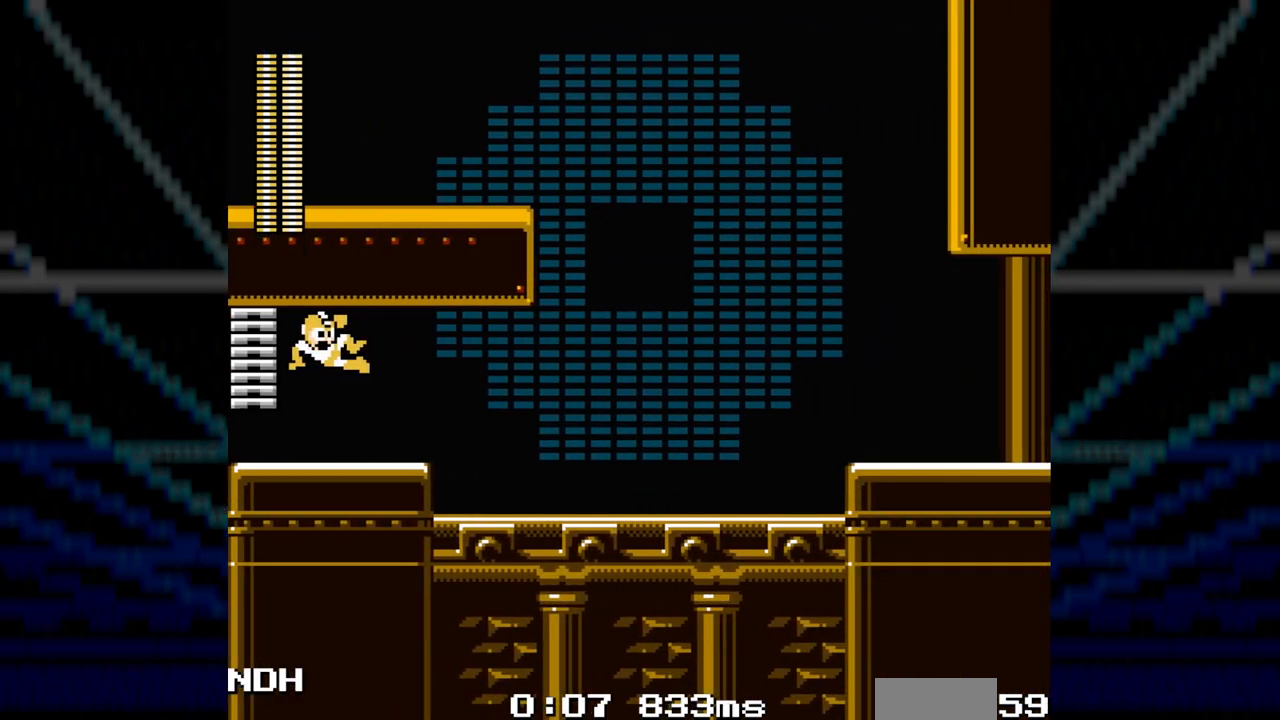
{"dt_ms": 500, "buttons": ["DPAD_RIGHT"], "events": [[17, "A", "down"], [67, "A", "up"], [133, "A", "down"], [400, "A", "up"], [500, "DPAD_RIGHT", "down"]]}
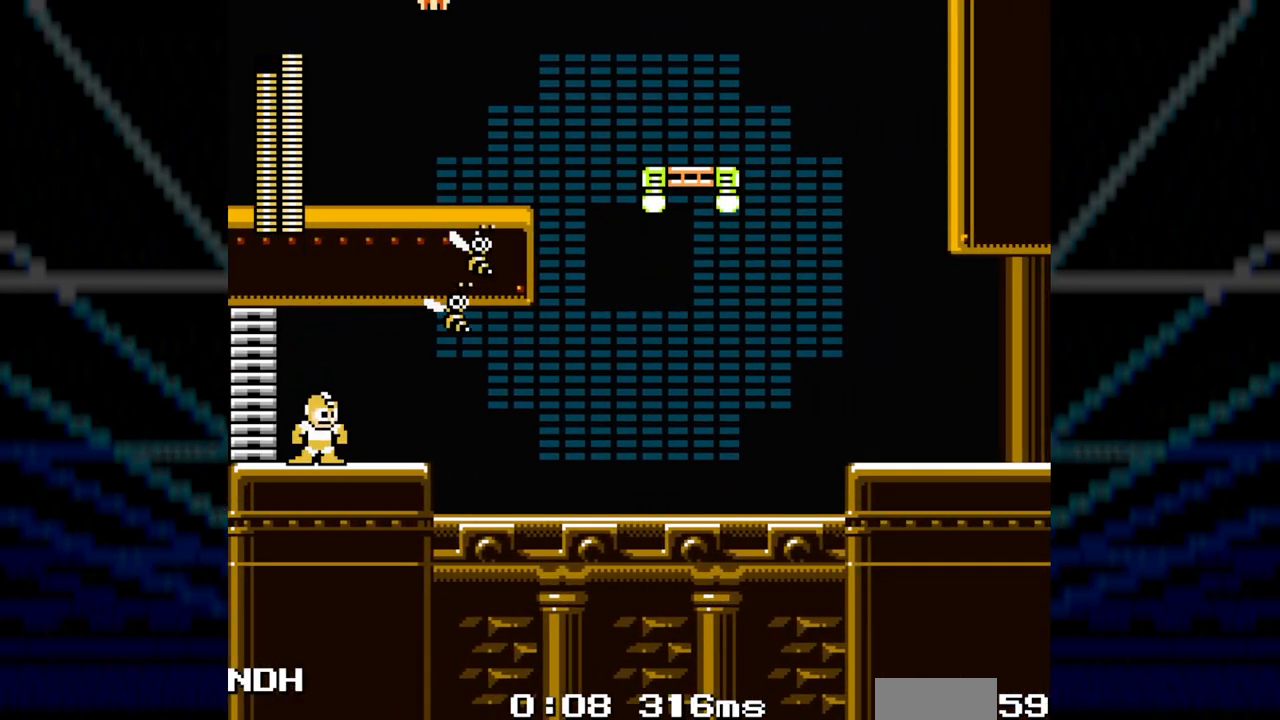
{"dt_ms": 500, "buttons": [], "events": [[100, "A", "down"], [150, "A", "up"], [217, "A", "down"], [267, "A", "up"], [317, "A", "down"], [367, "A", "up"], [383, "DPAD_RIGHT", "up"]]}
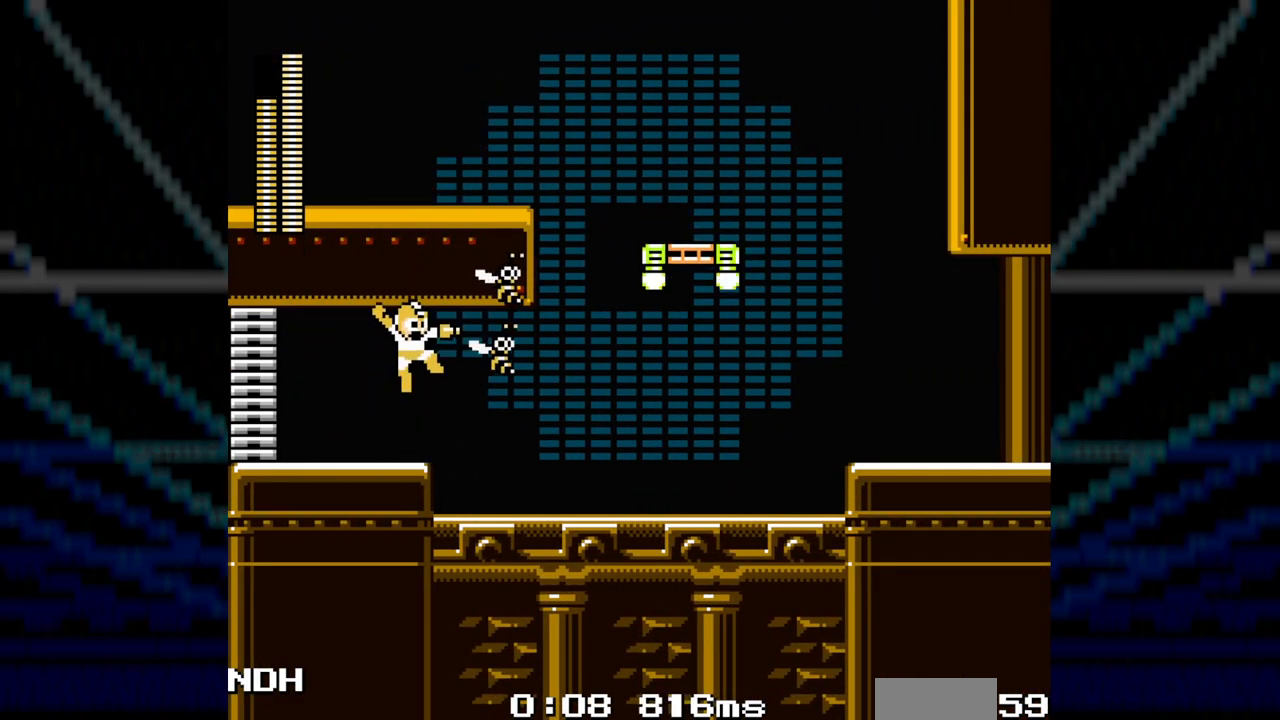
{"dt_ms": 500, "buttons": ["DPAD_RIGHT"], "events": [[33, "A", "down"], [33, "DPAD_RIGHT", "down"], [100, "A", "up"], [150, "A", "down"], [250, "A", "up"]]}
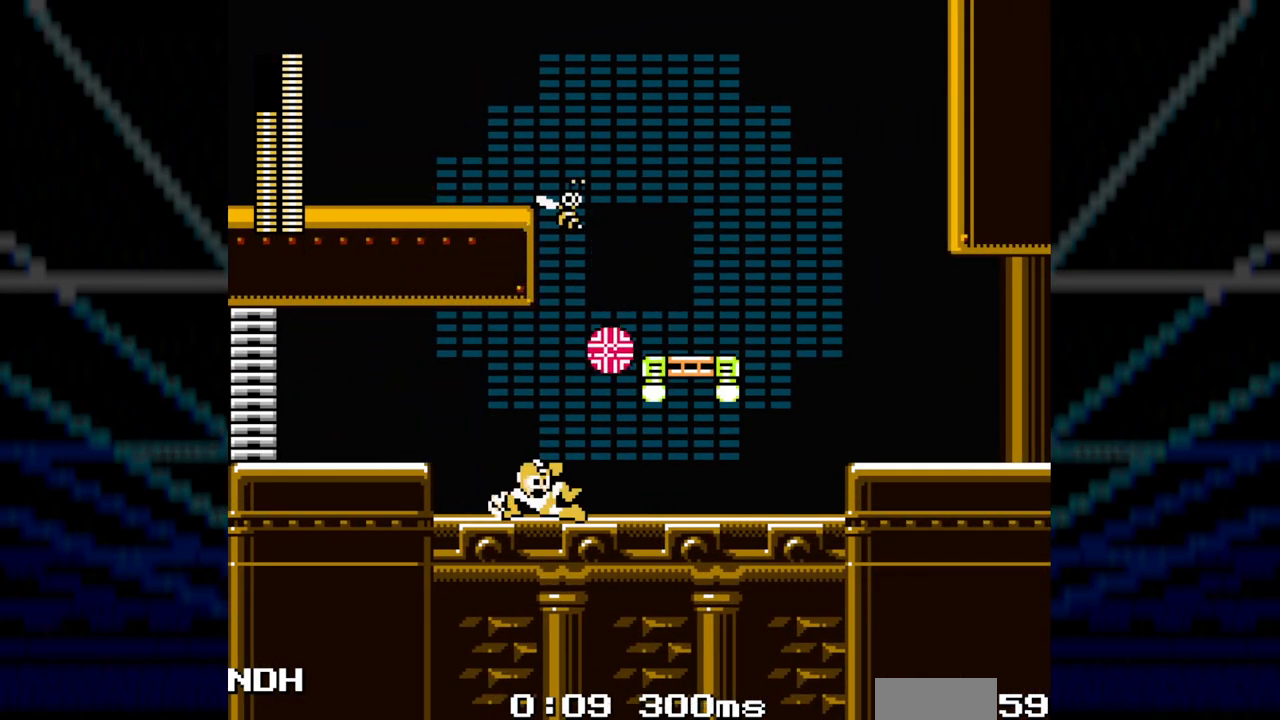
{"dt_ms": 500, "buttons": ["DPAD_RIGHT"], "events": []}
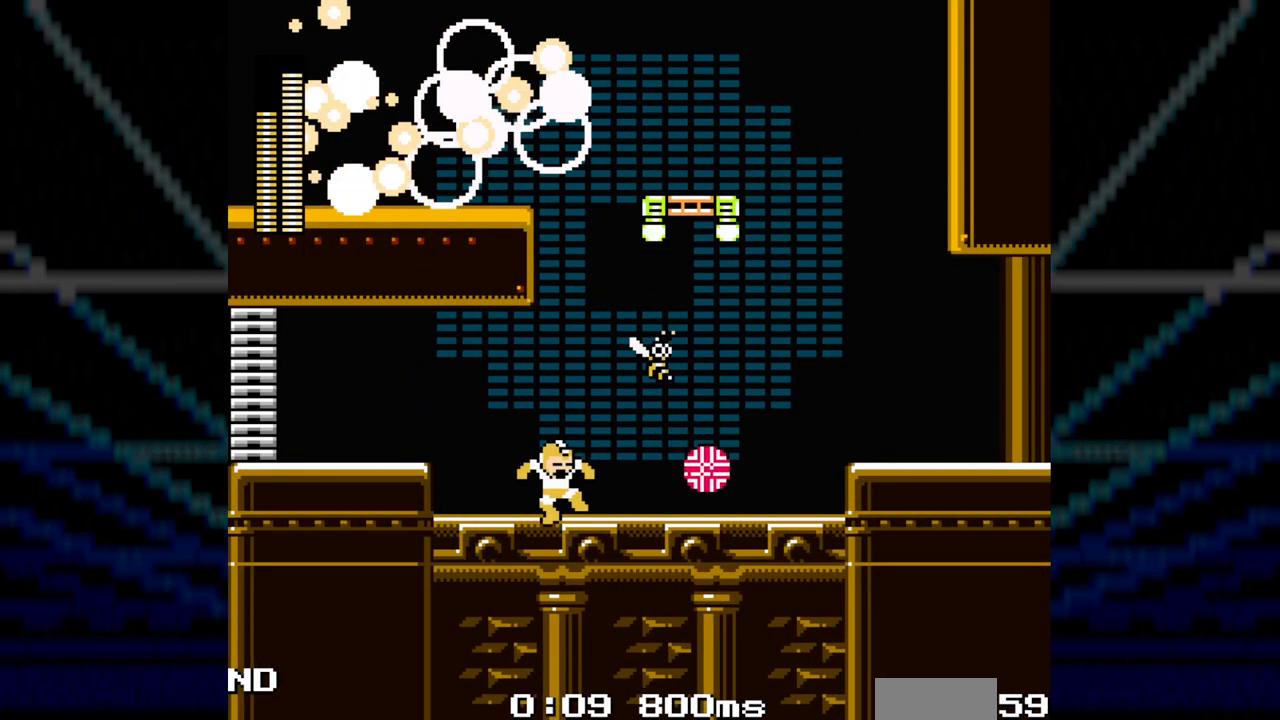
{"dt_ms": 500, "buttons": ["DPAD_RIGHT"], "events": []}